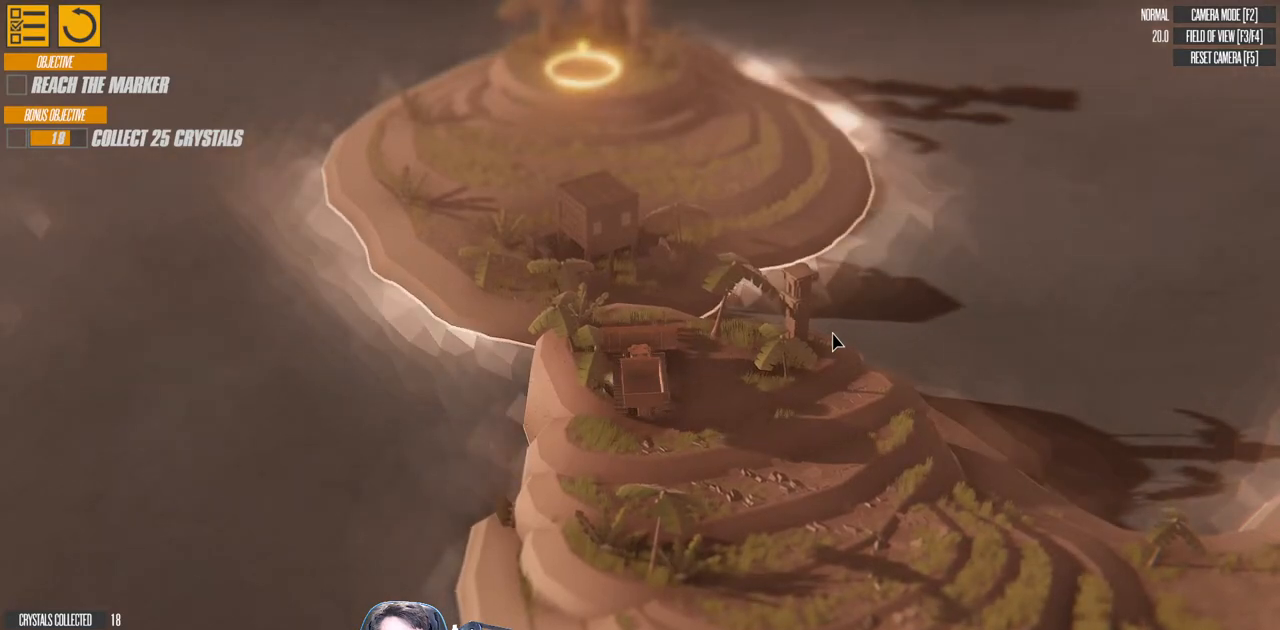
Gameplay with keyboard; each line is a JSON object with the keys held at the frame after it. "events" lists presses ("down") and releases ("up") of "a", "d", "down", "left", "right", "s", "up" and "w" between this image and that frame as [ms after this image, input, new state], when the widget could be followed in between. No other keys are recorded. Mouse input is not recorded.
{"keys": ["d"], "events": [[283, "right", "down"], [483, "d", "down"], [500, "right", "up"]]}
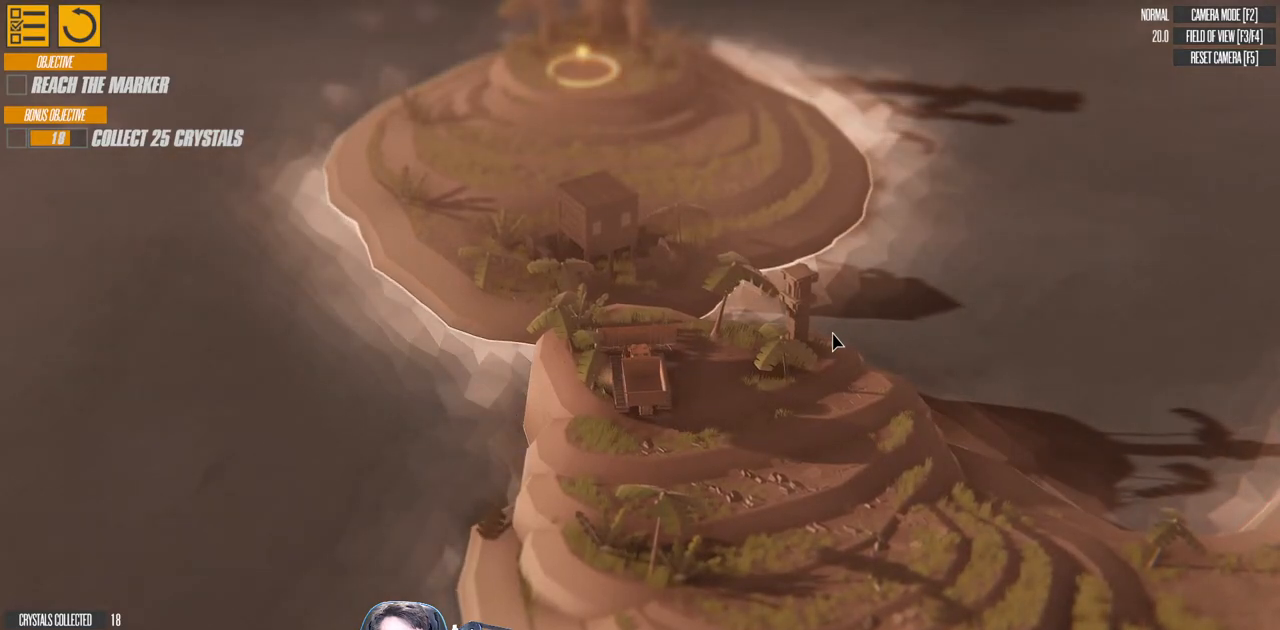
{"keys": [], "events": [[150, "left", "down"], [283, "d", "up"], [416, "left", "up"]]}
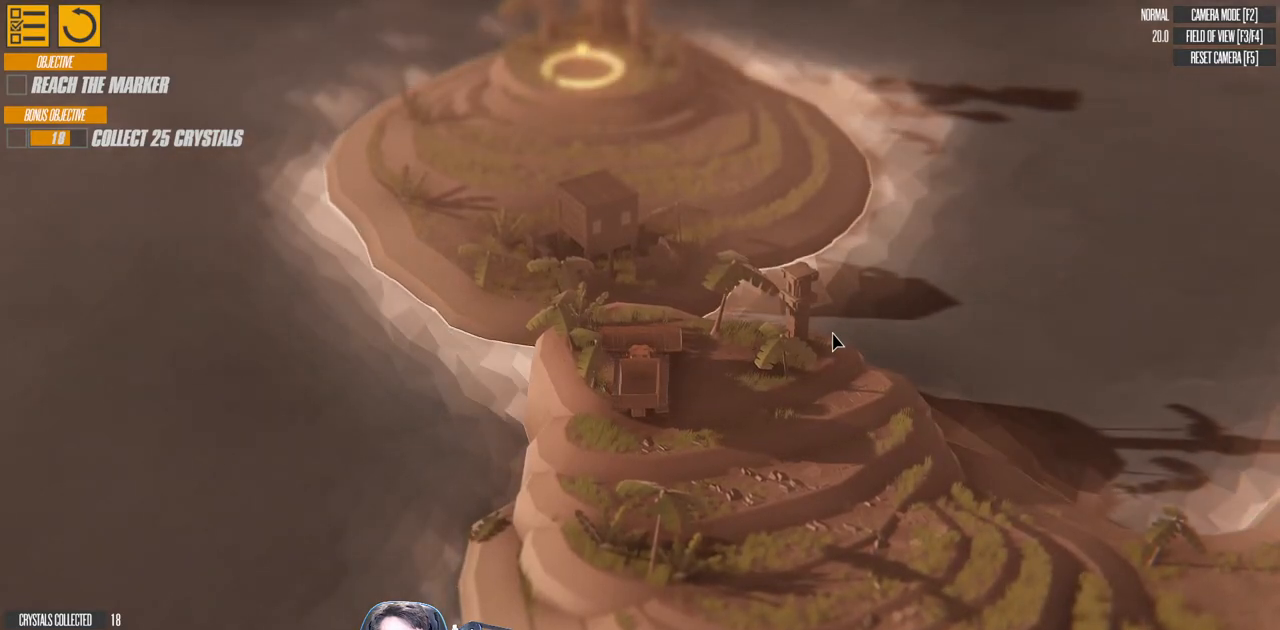
{"keys": ["right"], "events": [[16, "right", "down"], [83, "d", "down"], [233, "d", "up"]]}
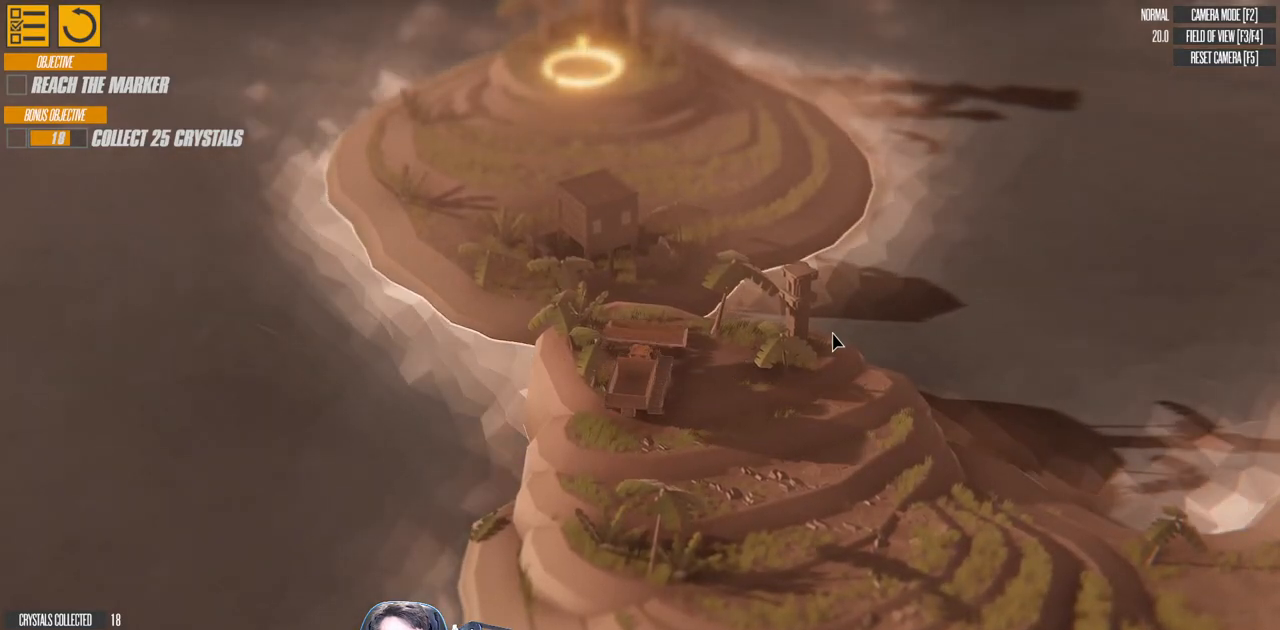
{"keys": ["right"], "events": [[116, "d", "down"], [283, "d", "up"]]}
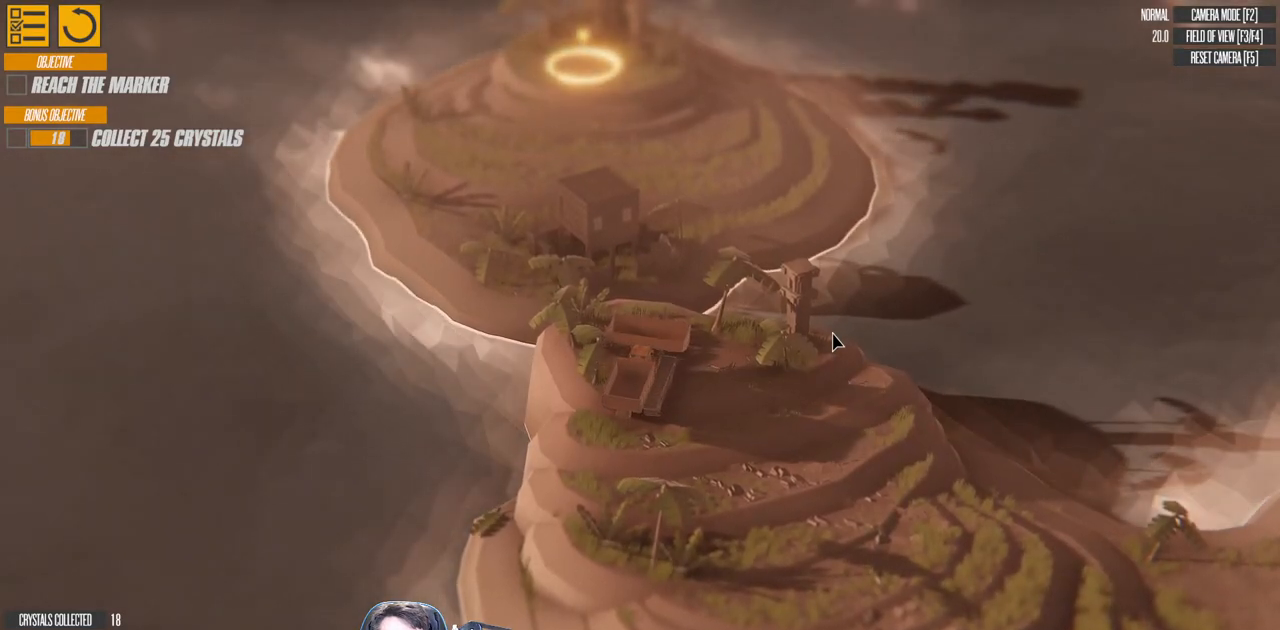
{"keys": [], "events": [[150, "a", "down"], [200, "right", "up"], [400, "a", "up"]]}
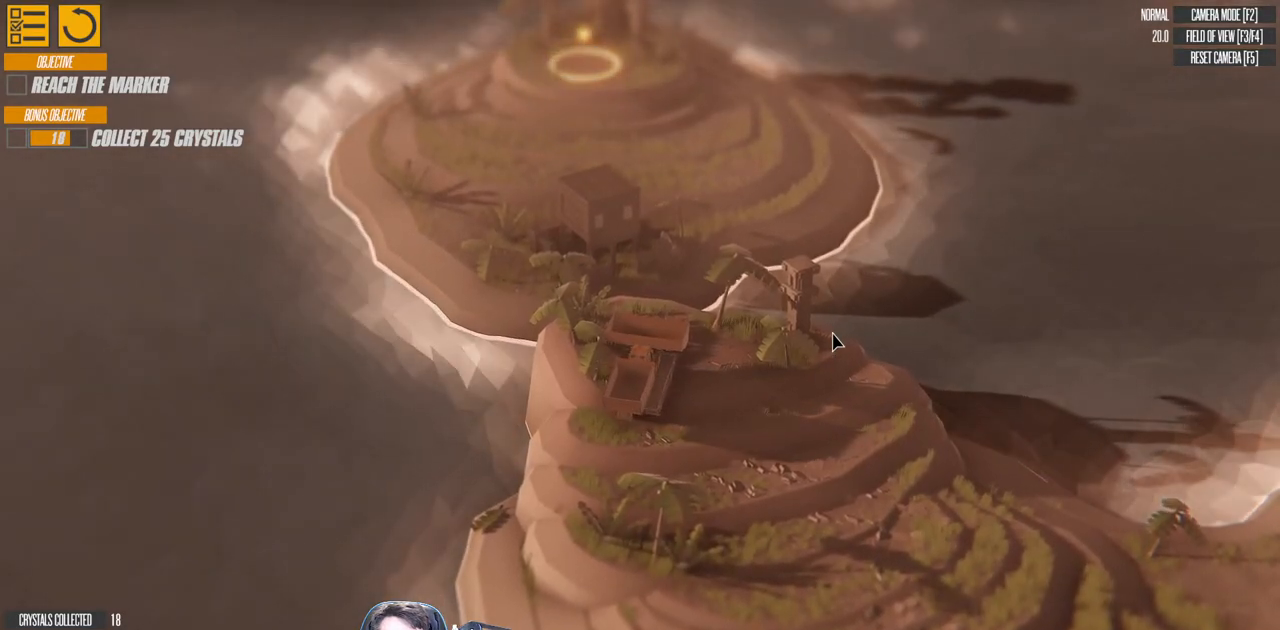
{"keys": [], "events": []}
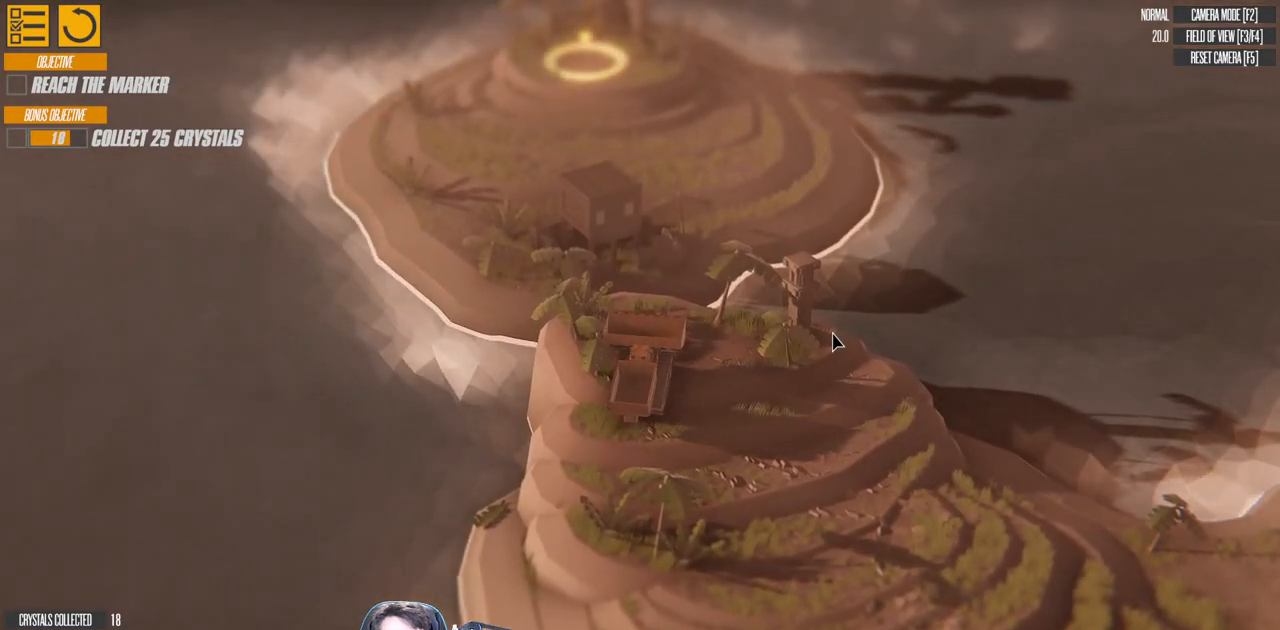
{"keys": [], "events": []}
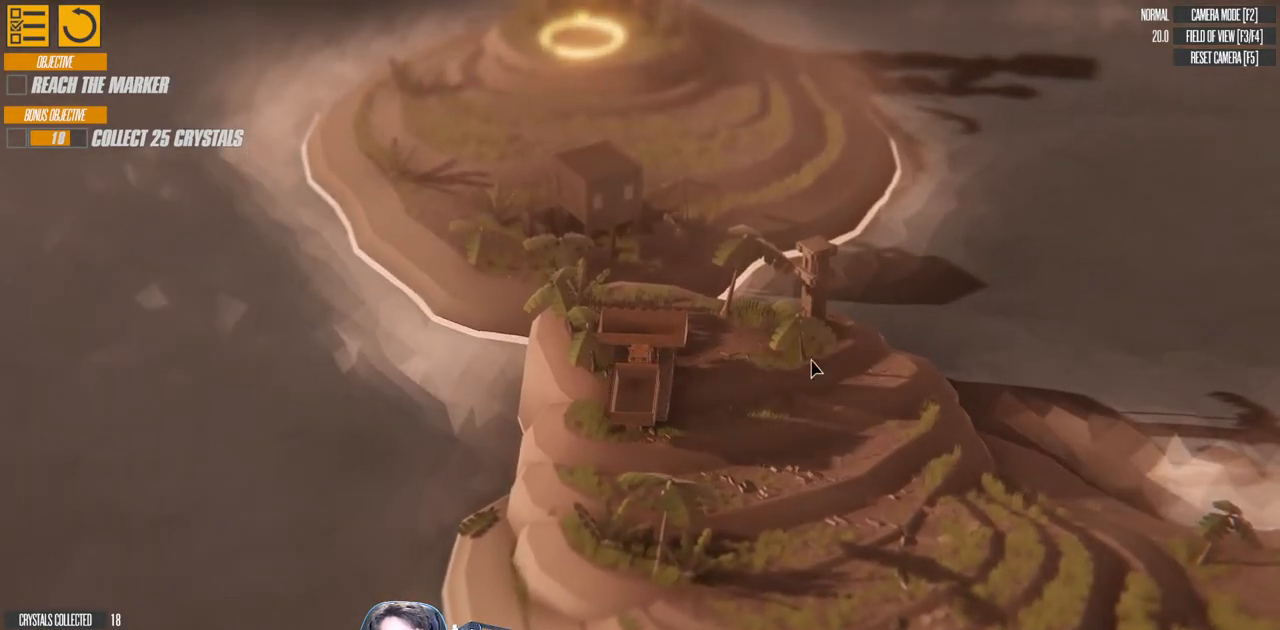
{"keys": [], "events": []}
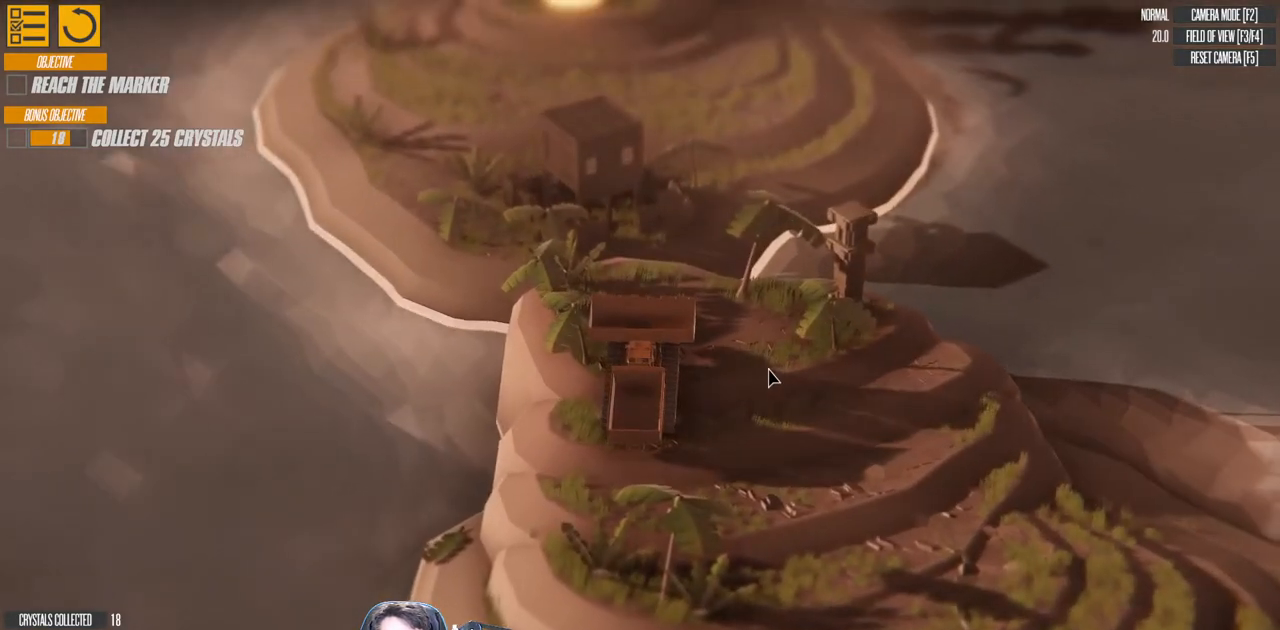
{"keys": ["w"], "events": [[16, "w", "down"]]}
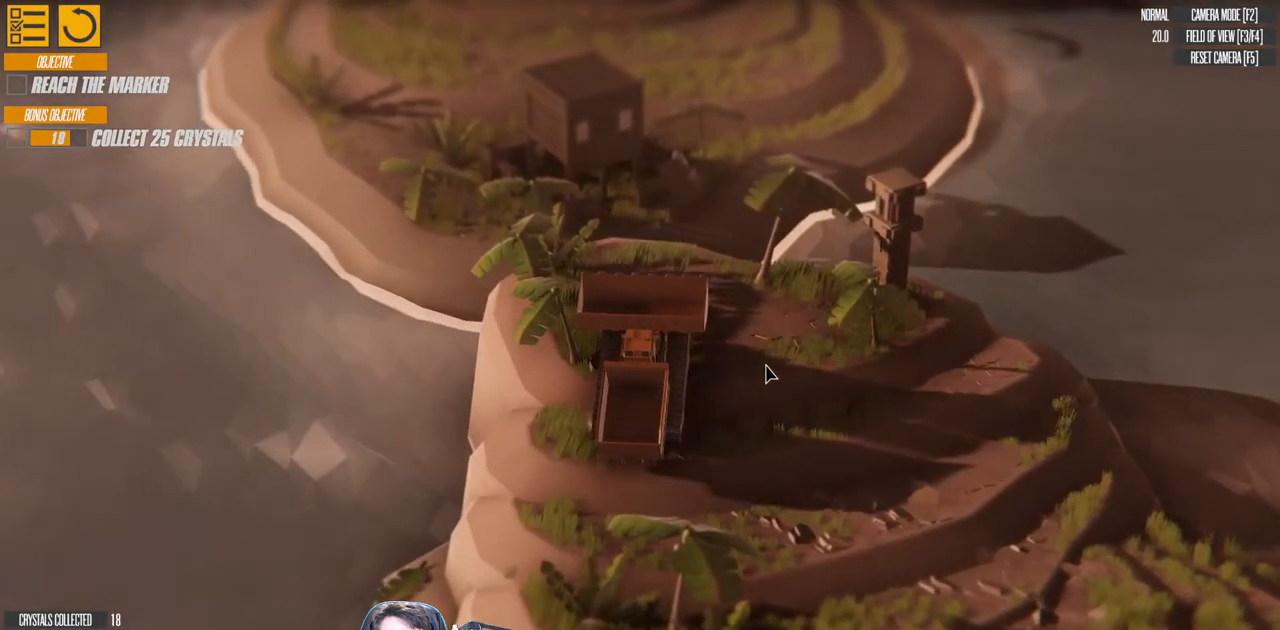
{"keys": ["a", "w"], "events": [[433, "a", "down"]]}
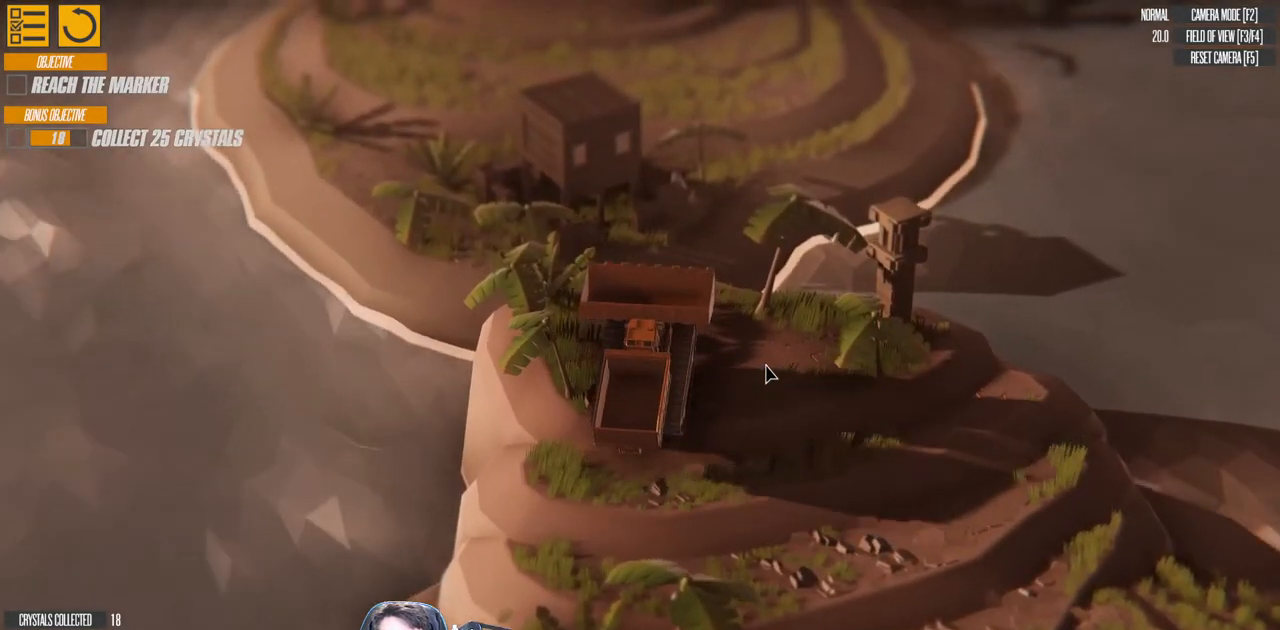
{"keys": ["w"], "events": [[83, "a", "up"]]}
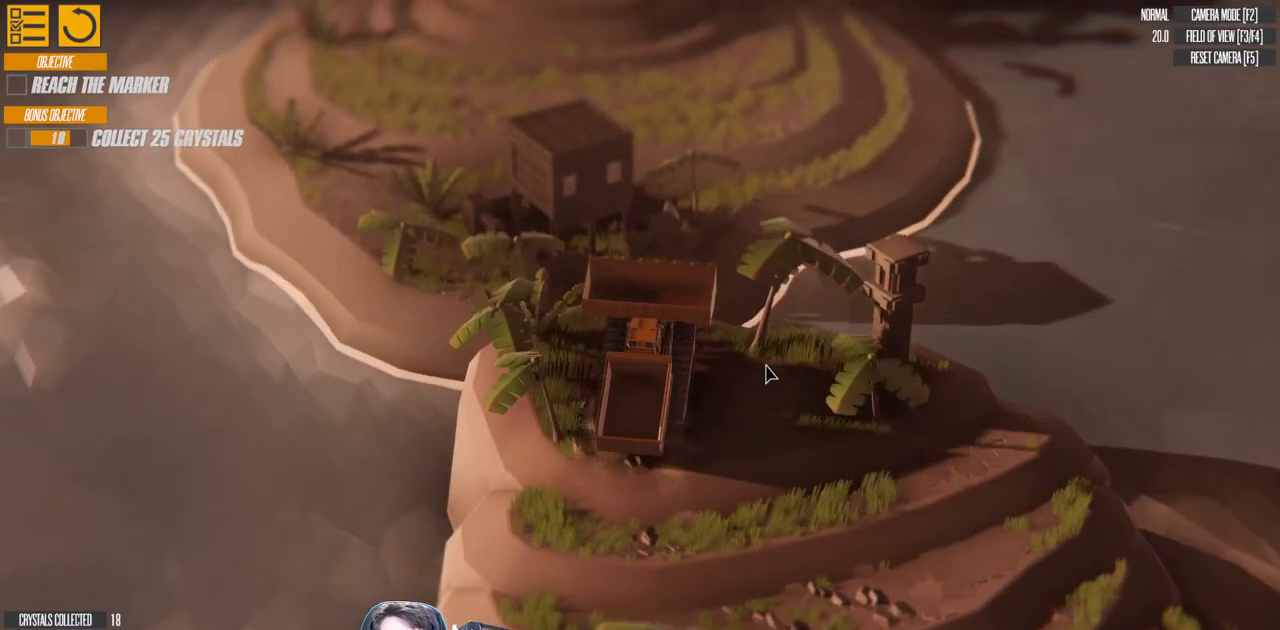
{"keys": ["w"], "events": [[33, "a", "down"], [133, "a", "up"]]}
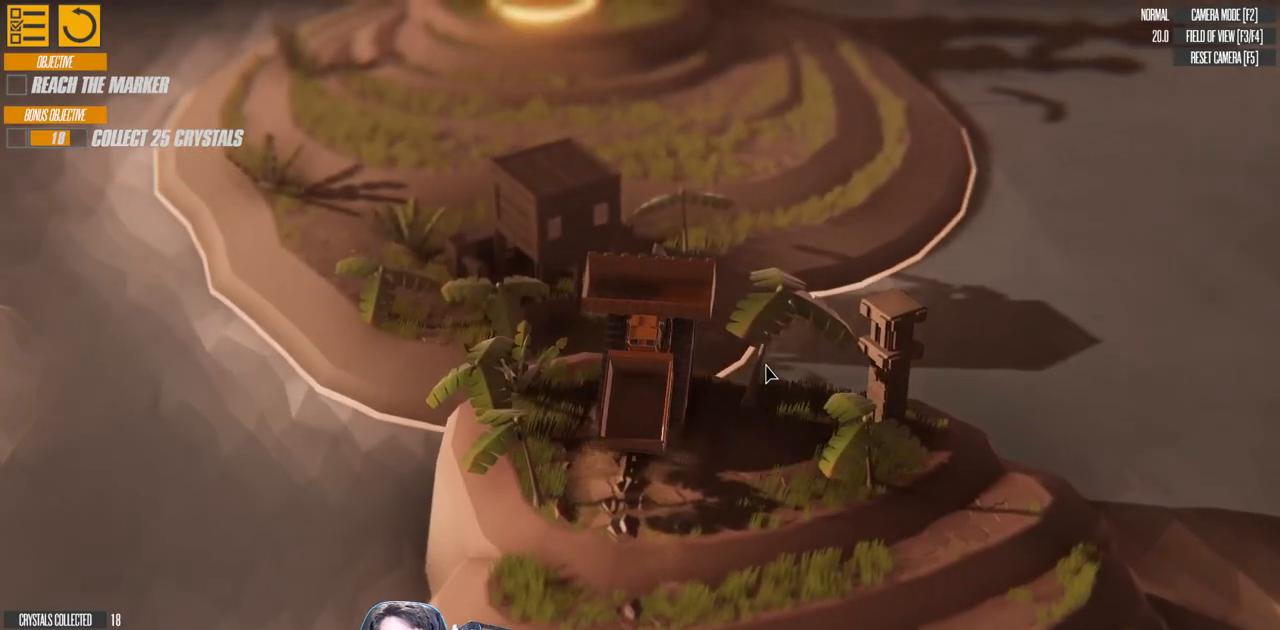
{"keys": ["w"], "events": [[50, "a", "down"], [400, "a", "up"]]}
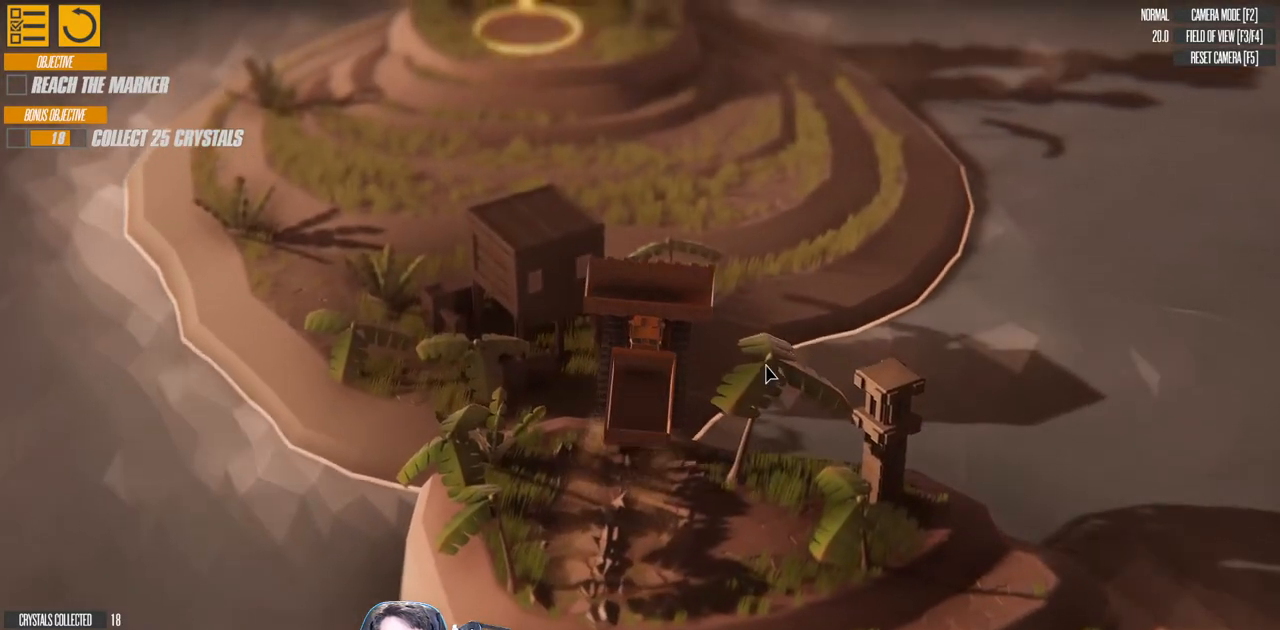
{"keys": ["w"], "events": []}
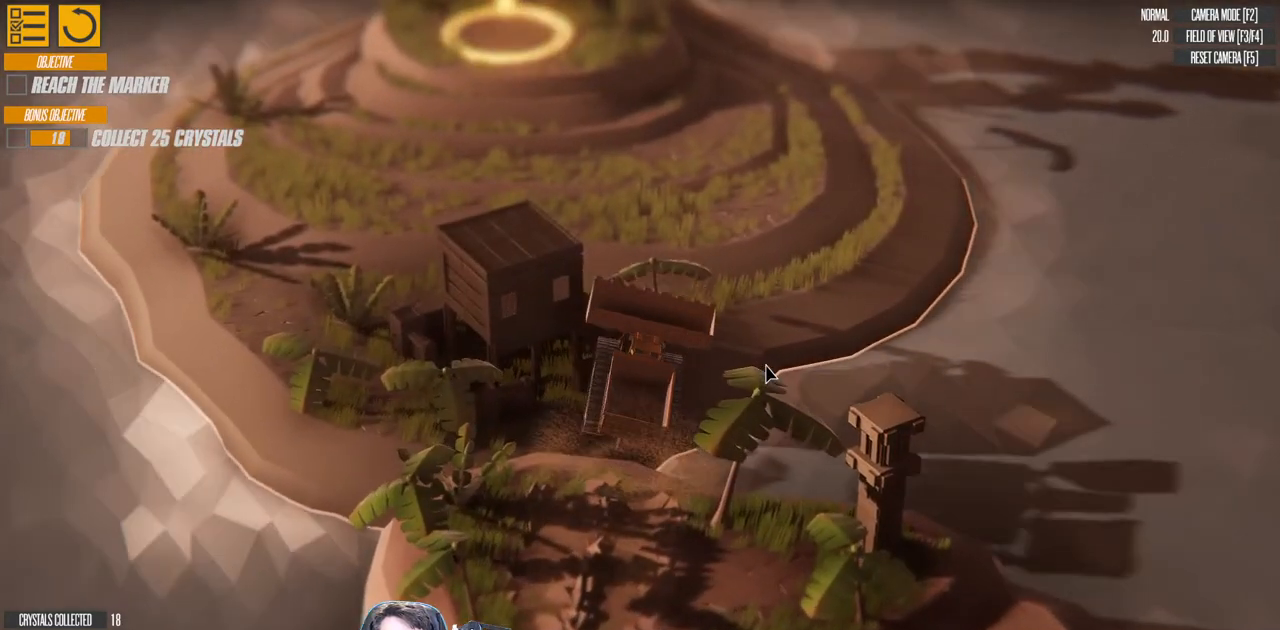
{"keys": ["w"], "events": [[33, "a", "down"], [250, "a", "up"]]}
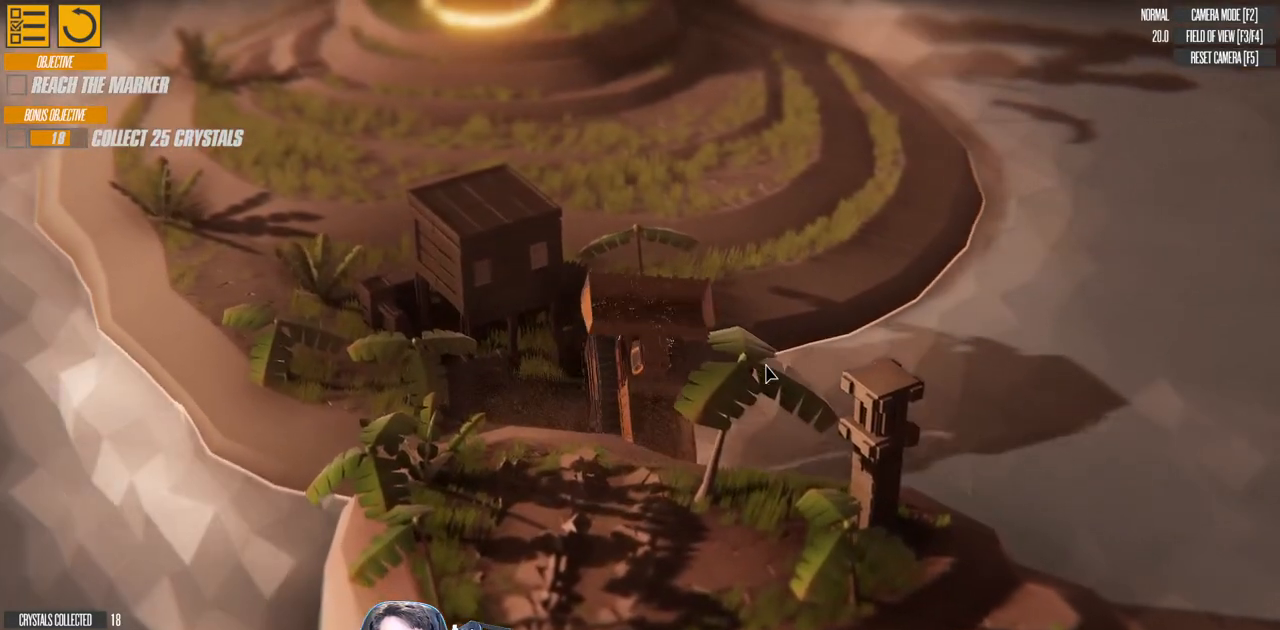
{"keys": ["w"], "events": []}
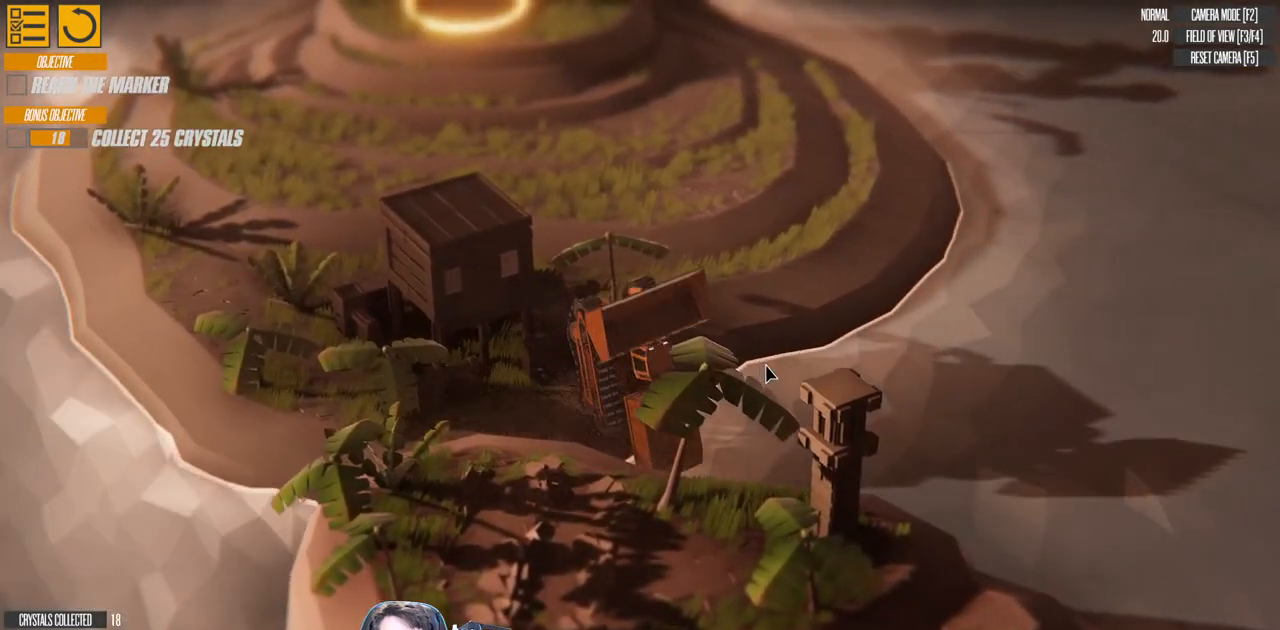
{"keys": ["w"], "events": []}
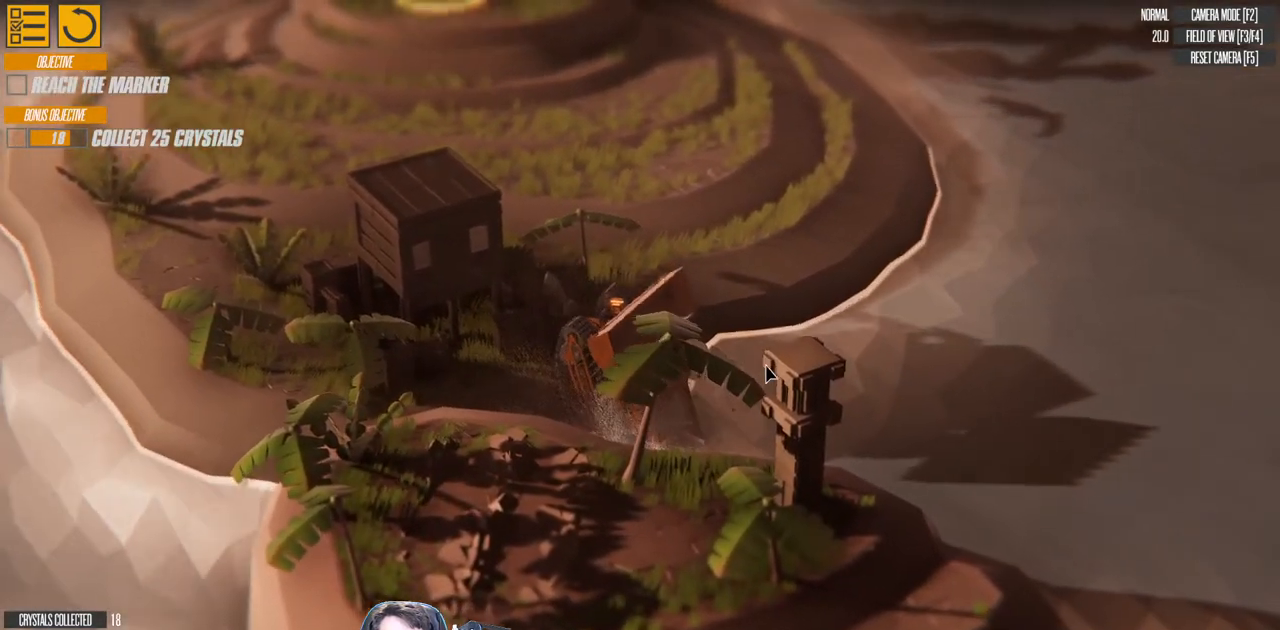
{"keys": ["d", "w"], "events": [[450, "d", "down"]]}
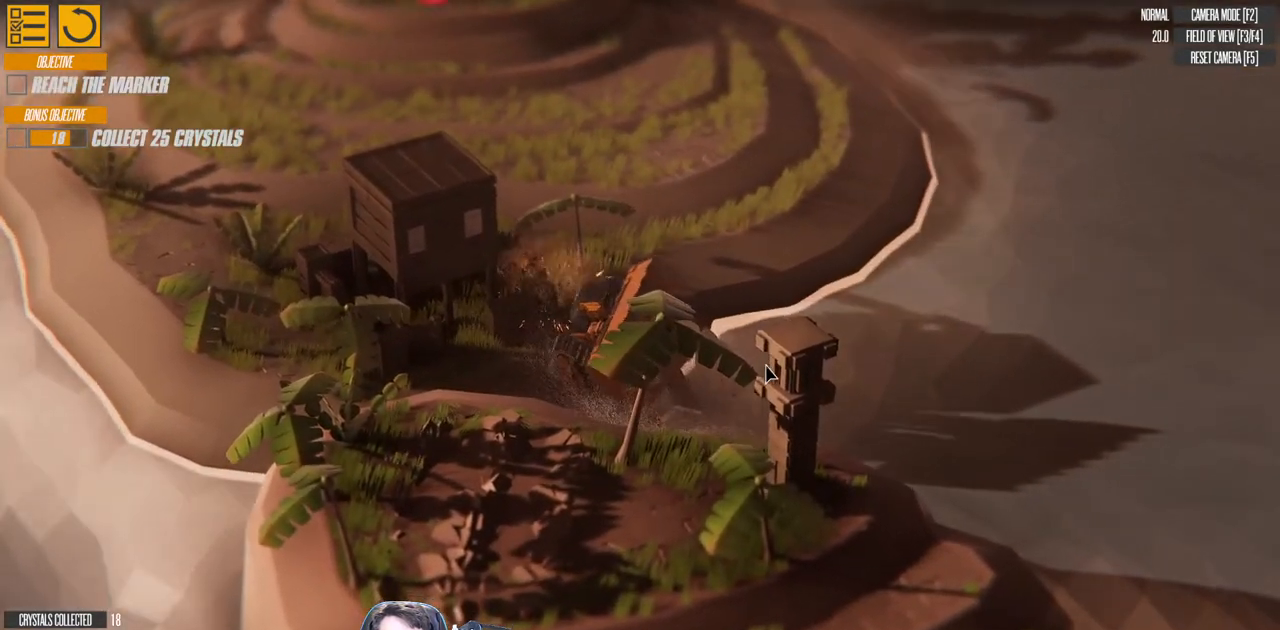
{"keys": ["d", "w"], "events": [[116, "w", "up"], [316, "w", "down"]]}
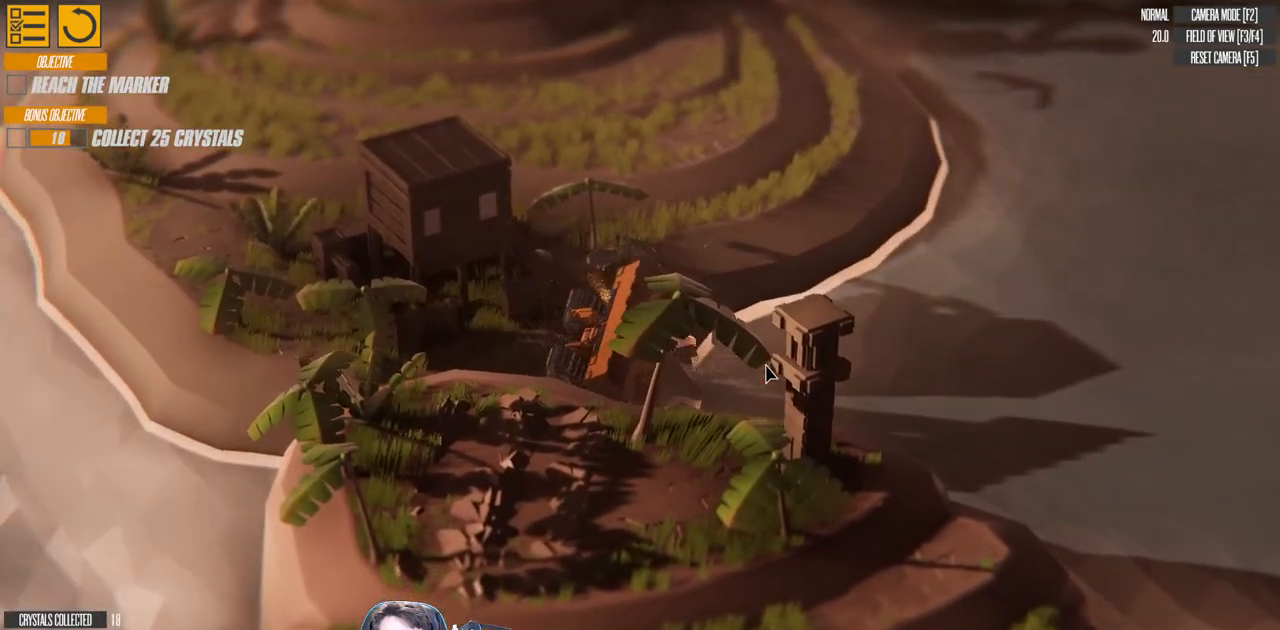
{"keys": ["d", "w"], "events": [[183, "w", "up"], [383, "w", "down"]]}
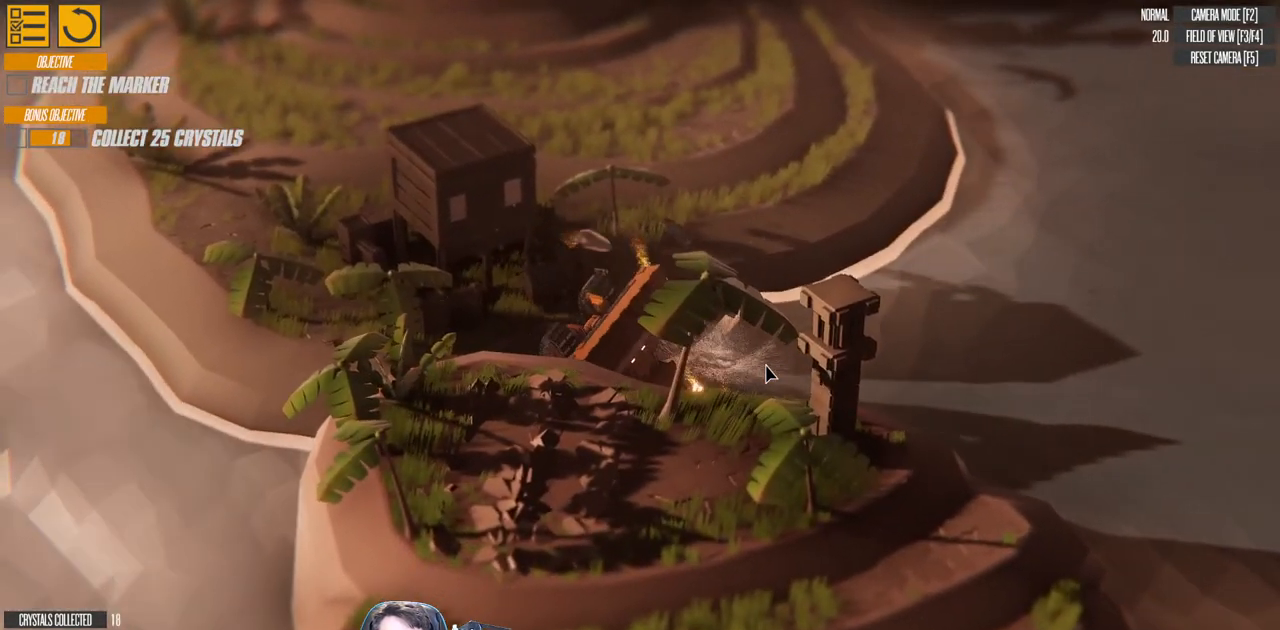
{"keys": ["d", "w"], "events": []}
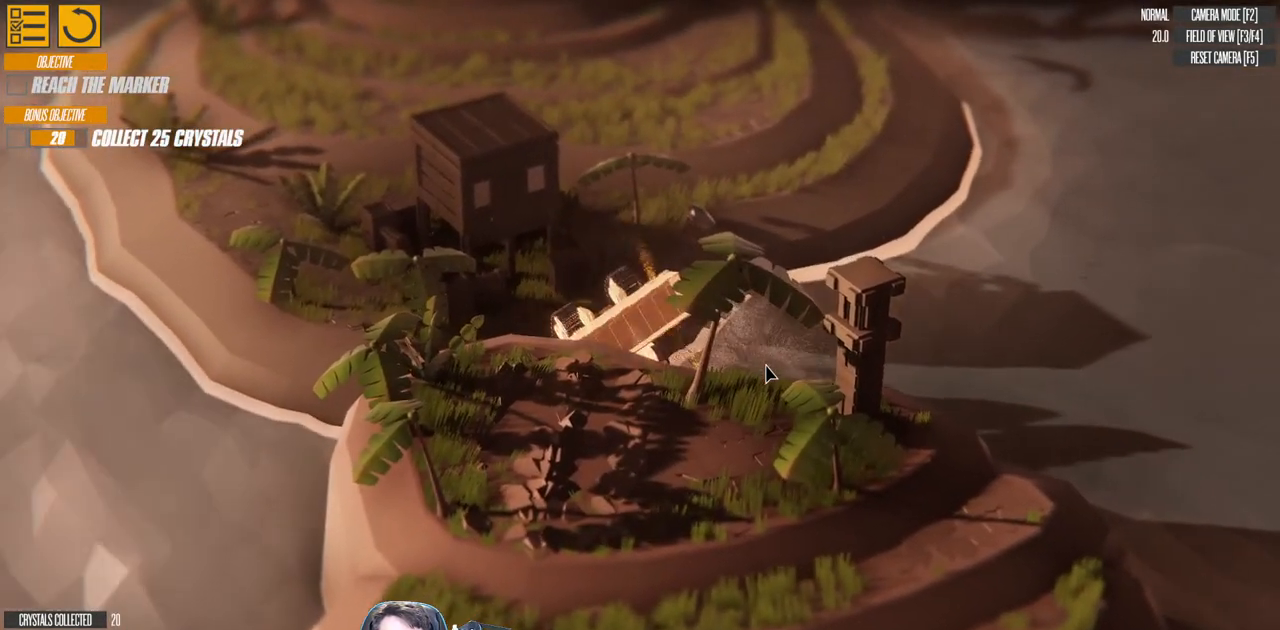
{"keys": ["w"], "events": [[233, "d", "up"]]}
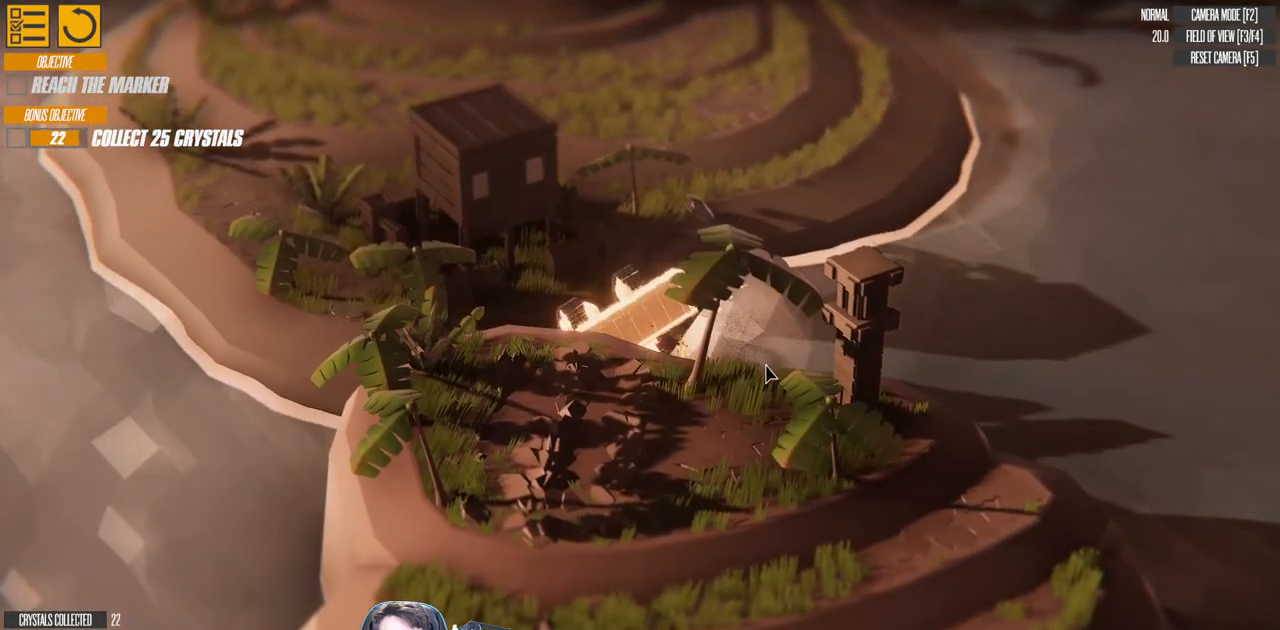
{"keys": ["w"], "events": []}
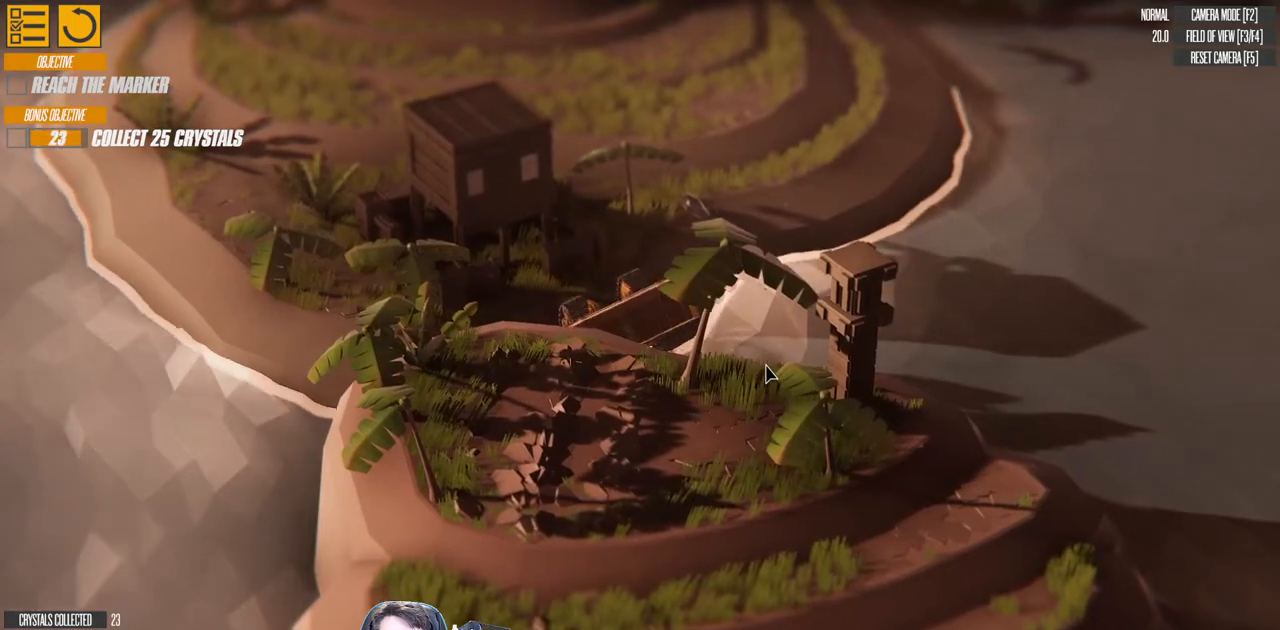
{"keys": ["w"], "events": []}
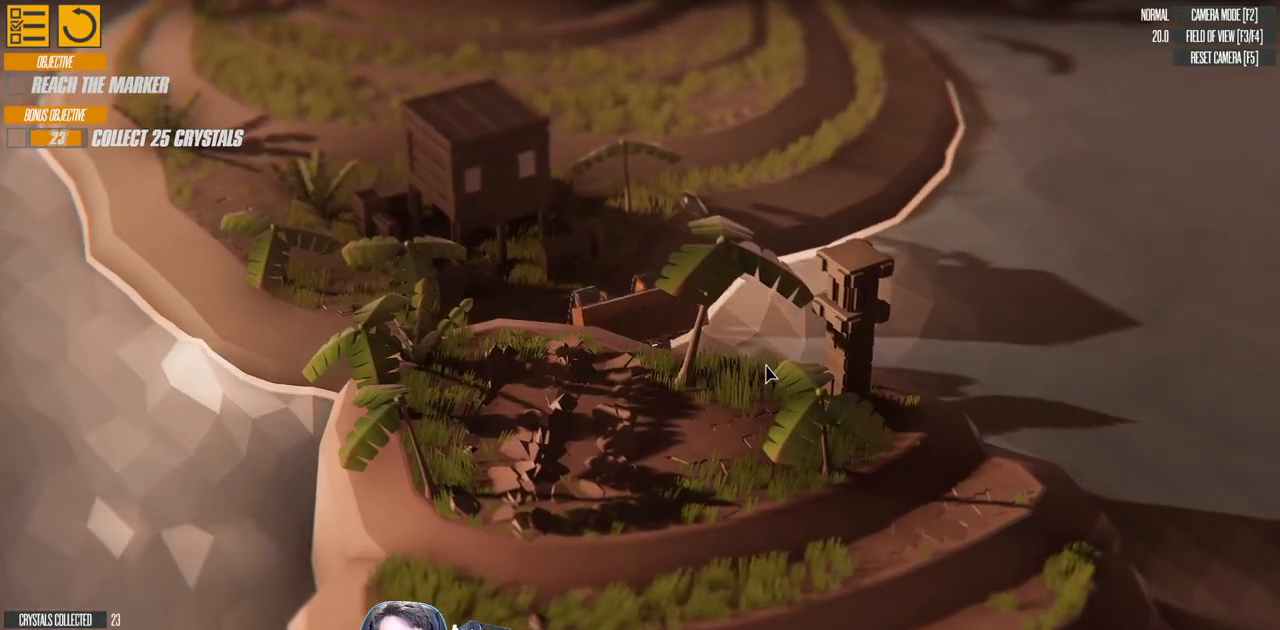
{"keys": ["s"], "events": [[116, "a", "down"], [250, "w", "up"], [266, "a", "up"], [466, "s", "down"]]}
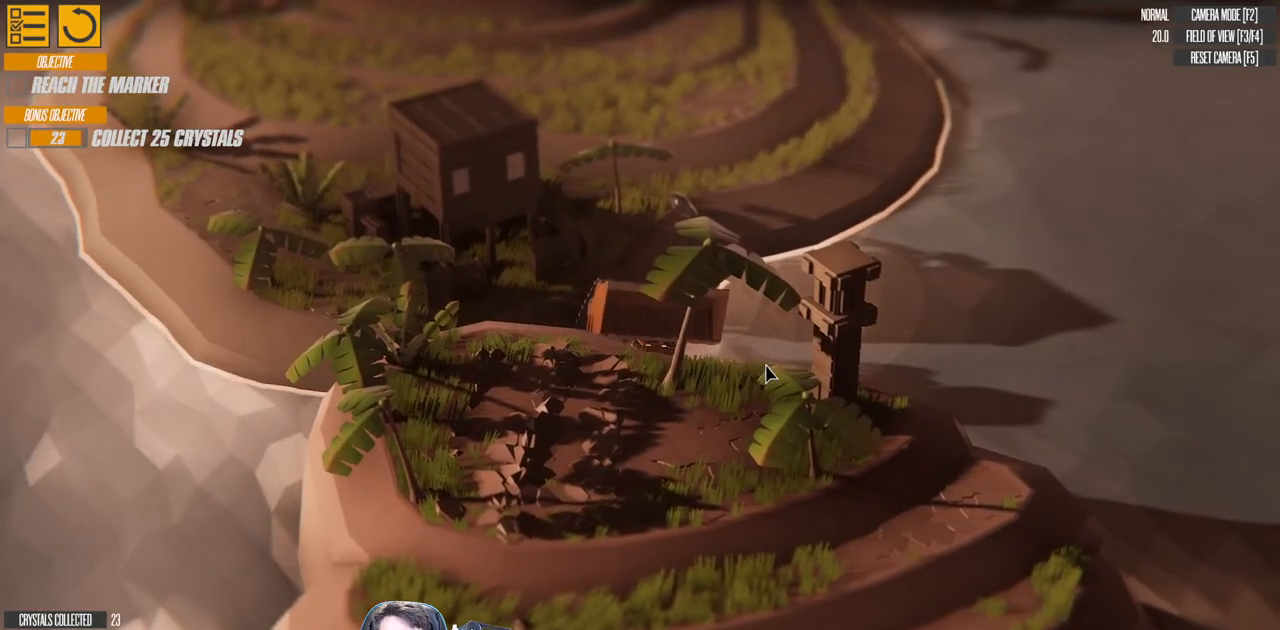
{"keys": [], "events": [[83, "s", "up"], [133, "s", "down"], [300, "s", "up"], [316, "left", "down"], [433, "left", "up"]]}
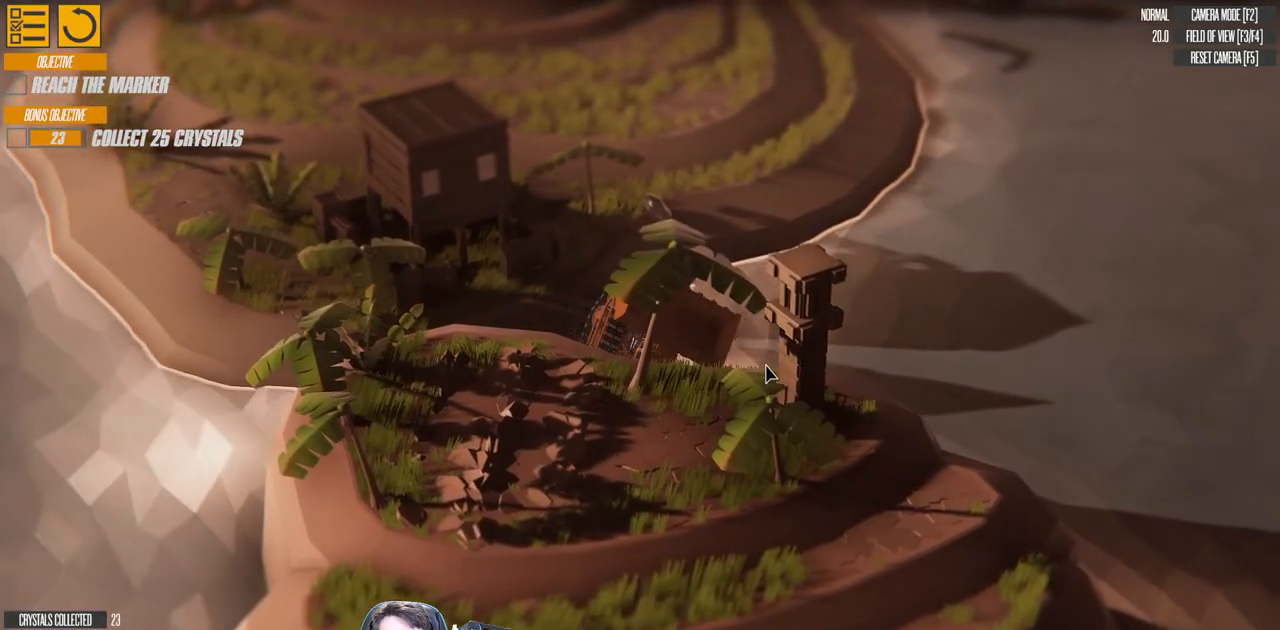
{"keys": ["left"], "events": [[66, "left", "down"]]}
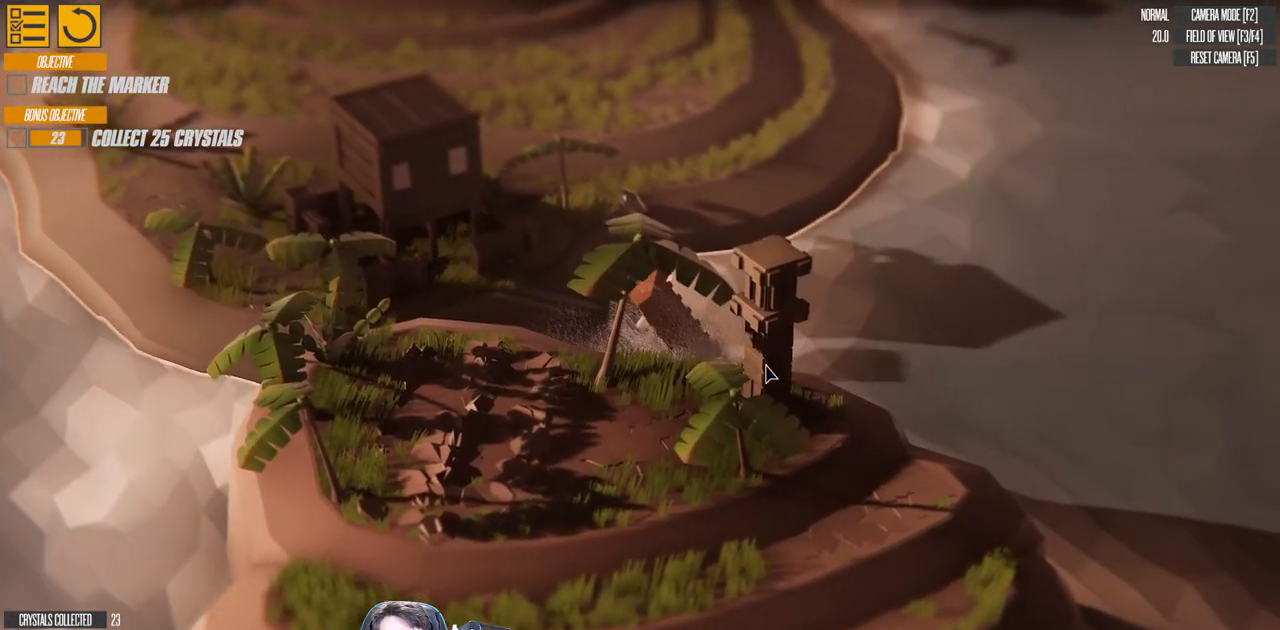
{"keys": ["a", "left", "w"], "events": [[383, "w", "down"], [416, "a", "down"]]}